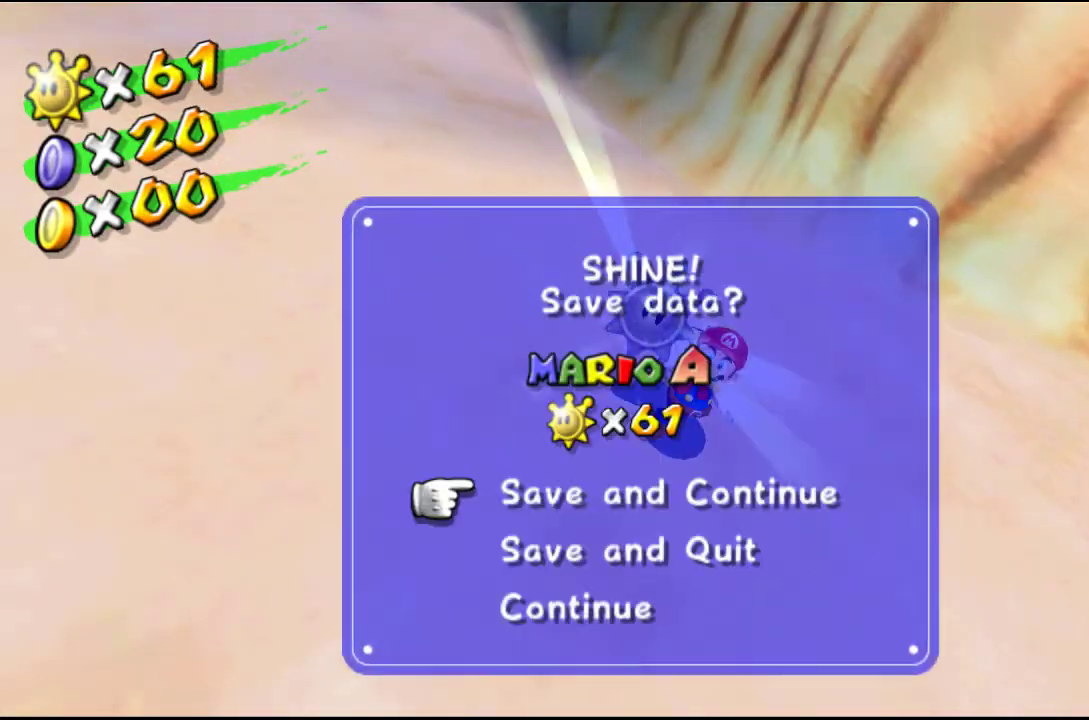
Gameplay with a controller (Xbox layout); each line is a JSON object with the inputs held at the frame after it. "events" lists button and stick changes between this image and that frame as [ms after this image, input, new state], when the widget could be followed in between.
{"buttons": [], "left_stick": "center", "right_stick": "center", "events": [[300, "left_stick", "down"], [467, "left_stick", "center"]]}
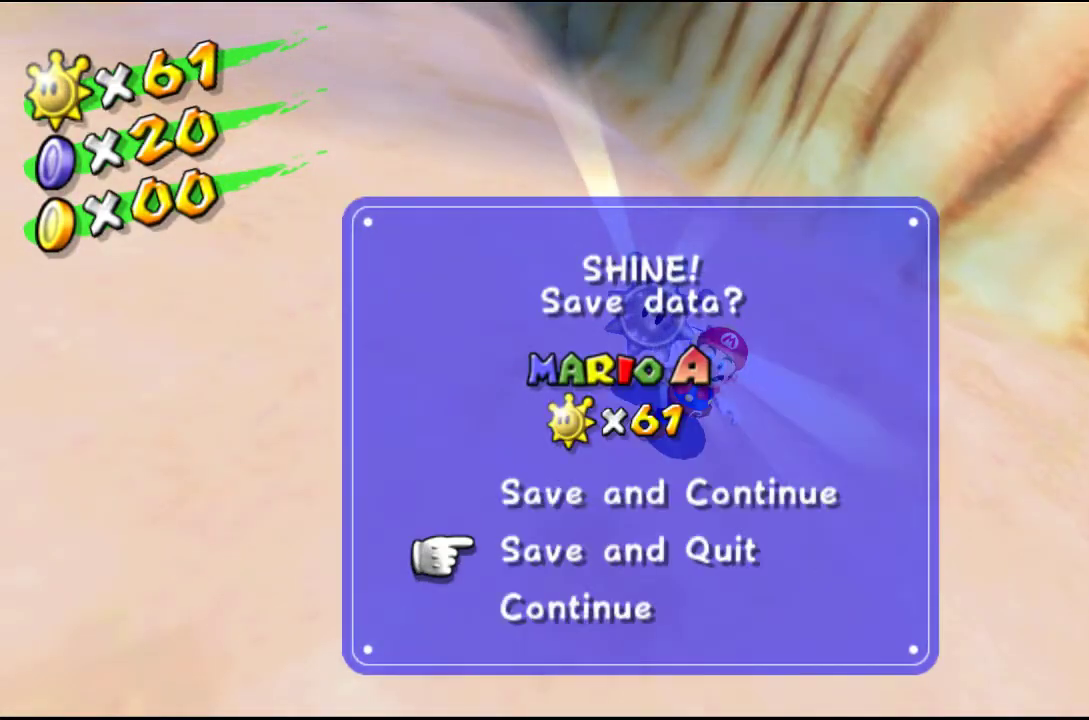
{"buttons": [], "left_stick": "center", "right_stick": "center", "events": [[100, "left_stick", "down"], [267, "left_stick", "center"], [300, "A", "down"], [500, "A", "up"]]}
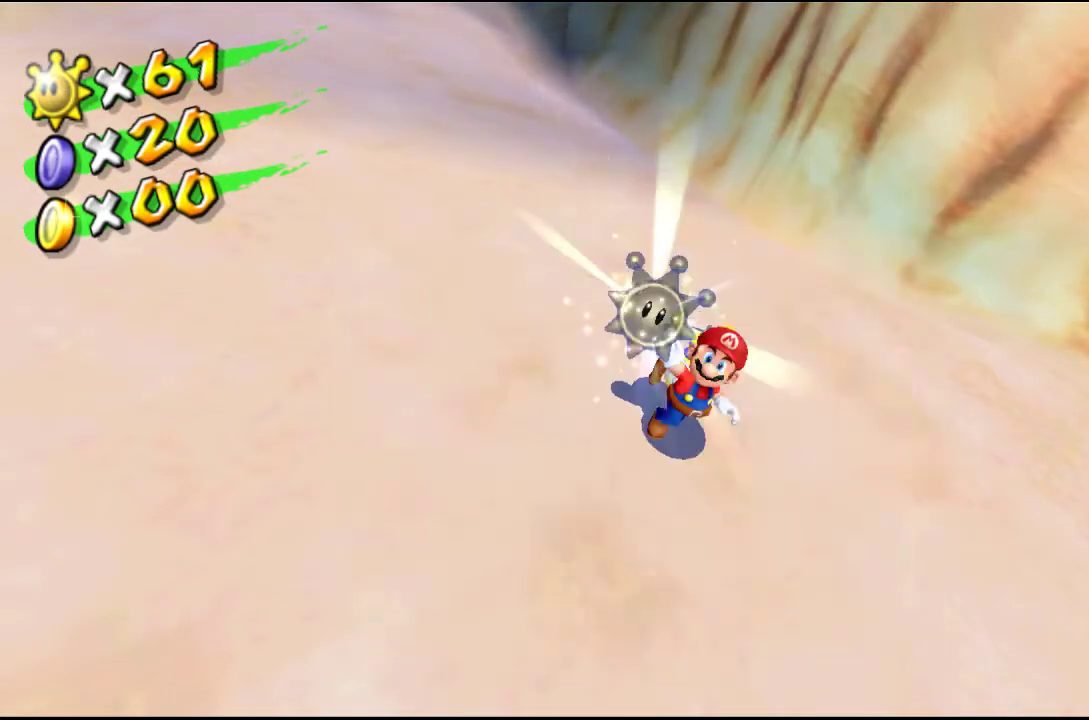
{"buttons": [], "left_stick": "up", "right_stick": "right", "events": [[267, "right_stick", "right"], [433, "left_stick", "up"]]}
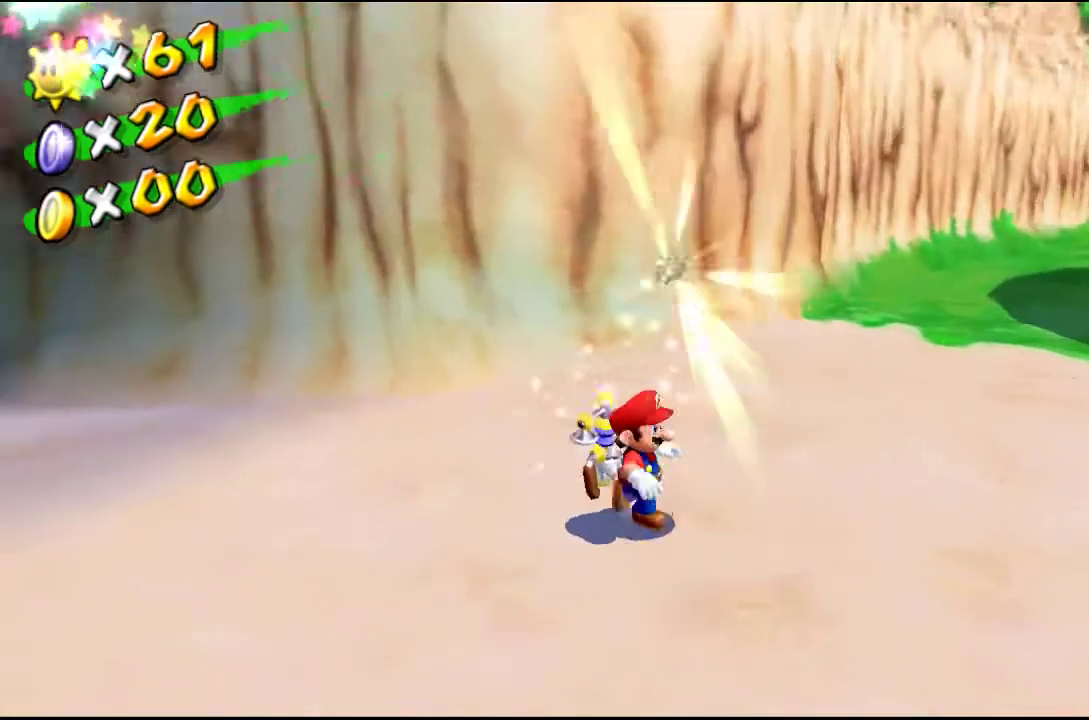
{"buttons": [], "left_stick": "up-left", "right_stick": "right", "events": [[33, "left_stick", "up-left"]]}
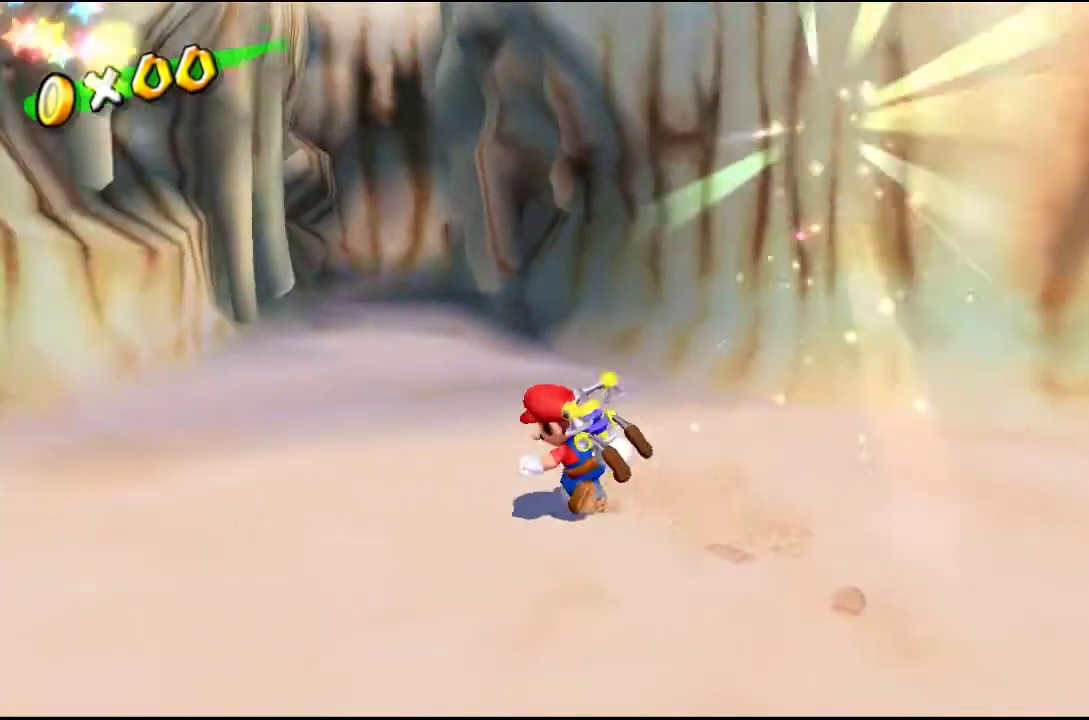
{"buttons": [], "left_stick": "up", "right_stick": "center", "events": [[33, "right_stick", "up-right"], [100, "left_stick", "up"], [333, "A", "down"], [367, "right_stick", "center"], [467, "A", "up"]]}
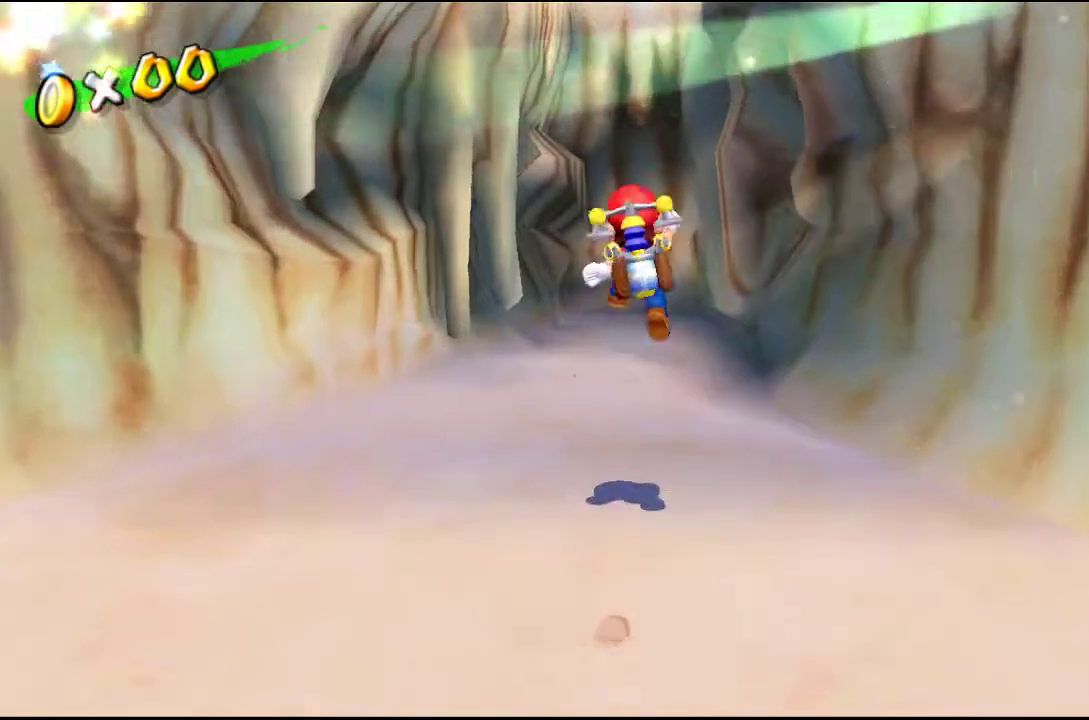
{"buttons": [], "left_stick": "down", "right_stick": "center", "events": [[133, "right_stick", "right"], [333, "right_stick", "center"], [400, "left_stick", "left"], [467, "left_stick", "down"]]}
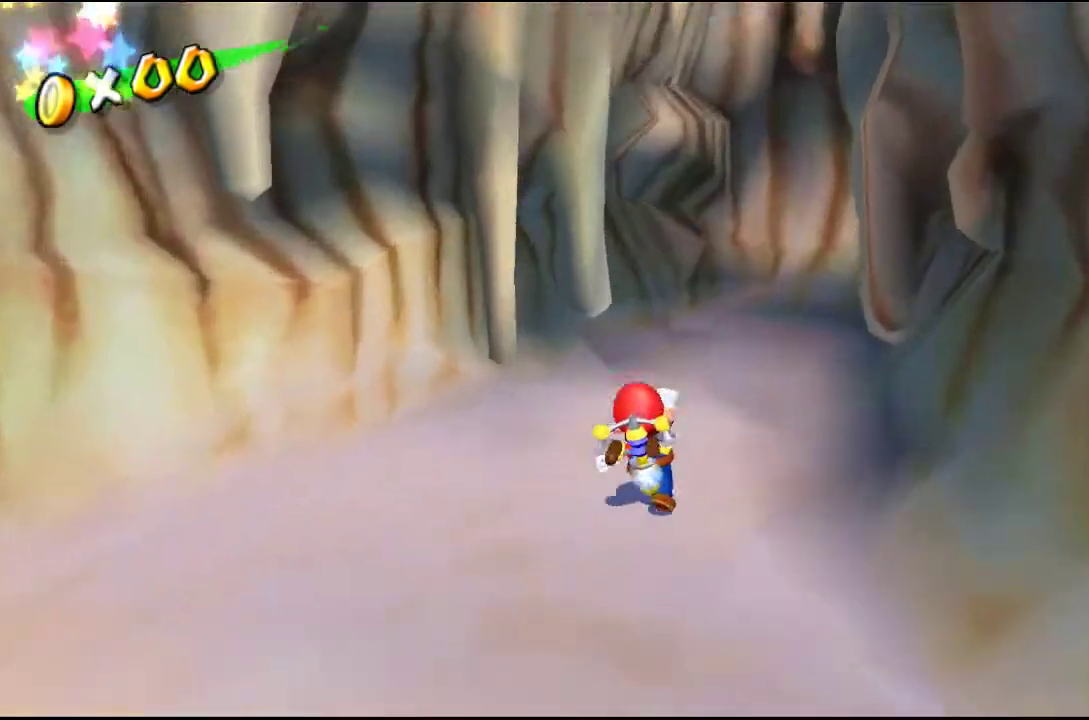
{"buttons": ["A"], "left_stick": "up", "right_stick": "center", "events": [[33, "left_stick", "right"], [100, "left_stick", "up"], [167, "A", "down"]]}
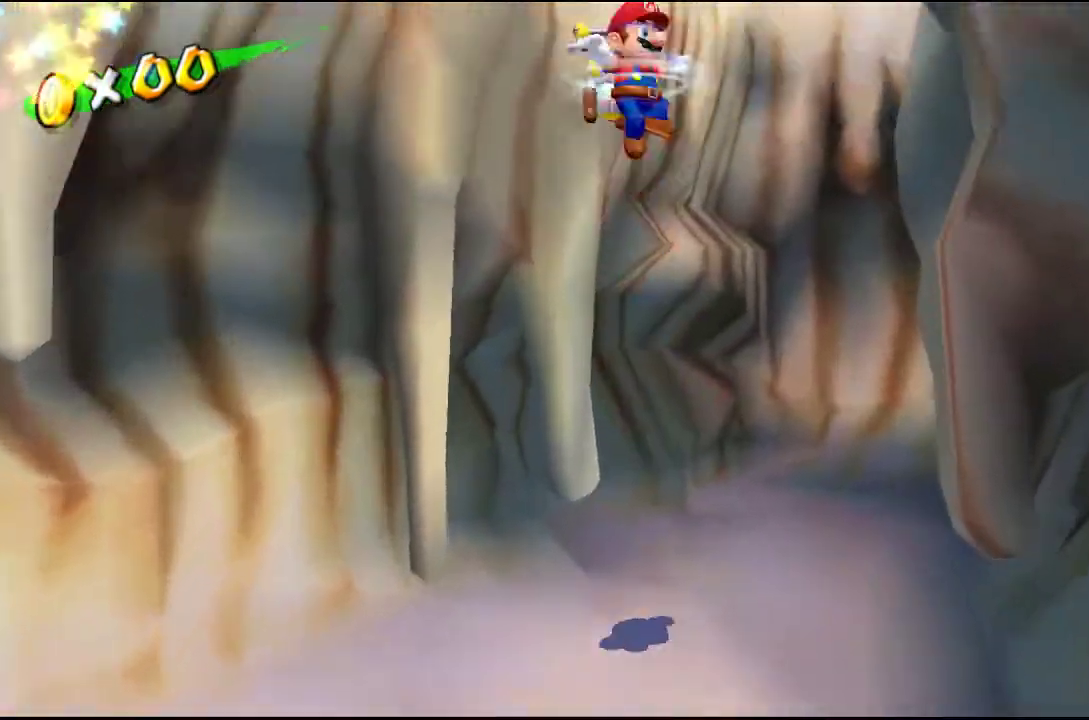
{"buttons": ["A"], "left_stick": "right", "right_stick": "center", "events": [[133, "A", "up"], [300, "left_stick", "down"], [333, "A", "down"], [400, "left_stick", "right"]]}
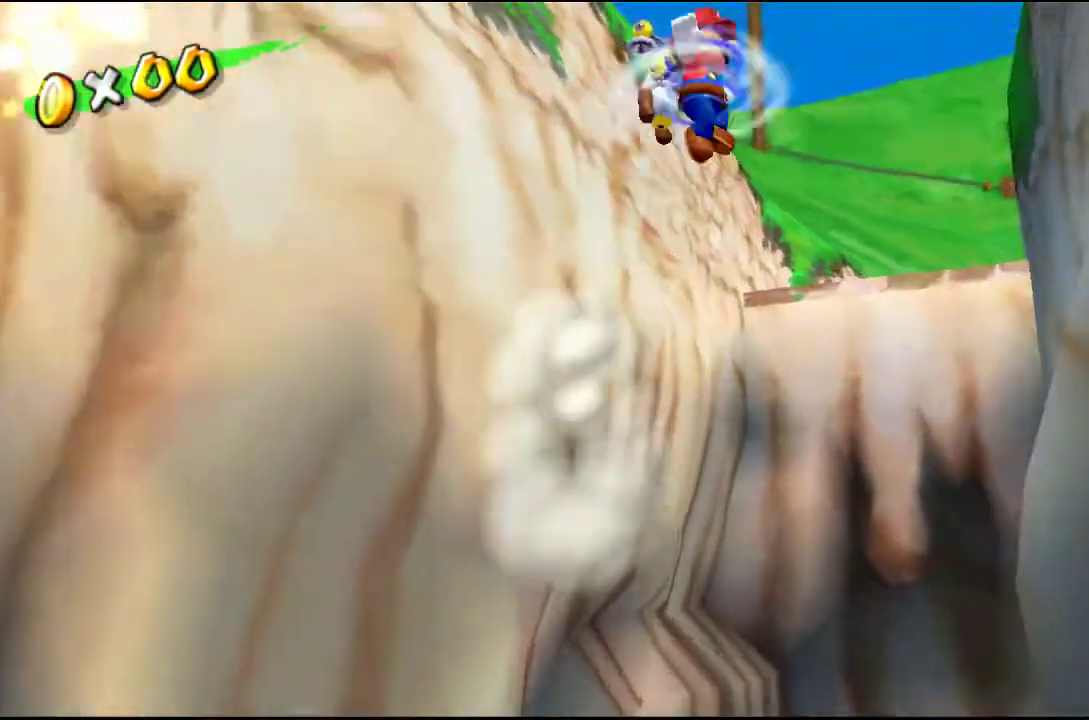
{"buttons": ["A"], "left_stick": "left", "right_stick": "center", "events": [[200, "A", "up"], [333, "left_stick", "up"], [367, "A", "down"], [433, "left_stick", "left"]]}
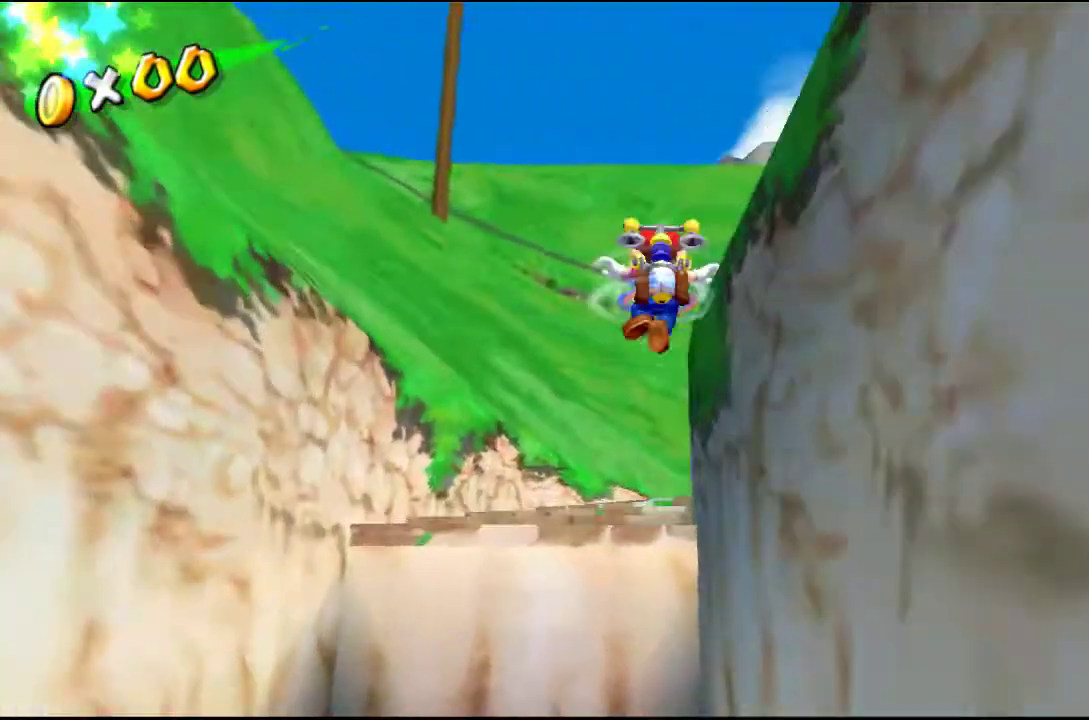
{"buttons": ["A"], "left_stick": "up-left", "right_stick": "center", "events": [[167, "A", "up"], [267, "left_stick", "up-left"], [300, "A", "down"]]}
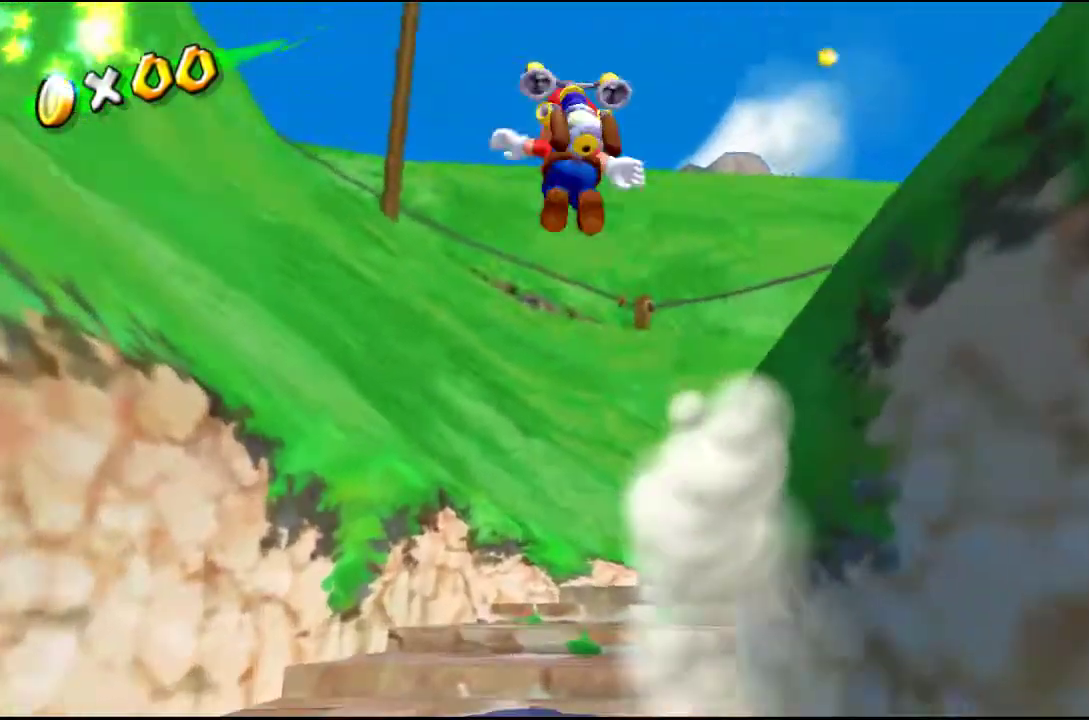
{"buttons": ["X"], "left_stick": "up-left", "right_stick": "center", "events": [[333, "A", "up"], [467, "X", "down"]]}
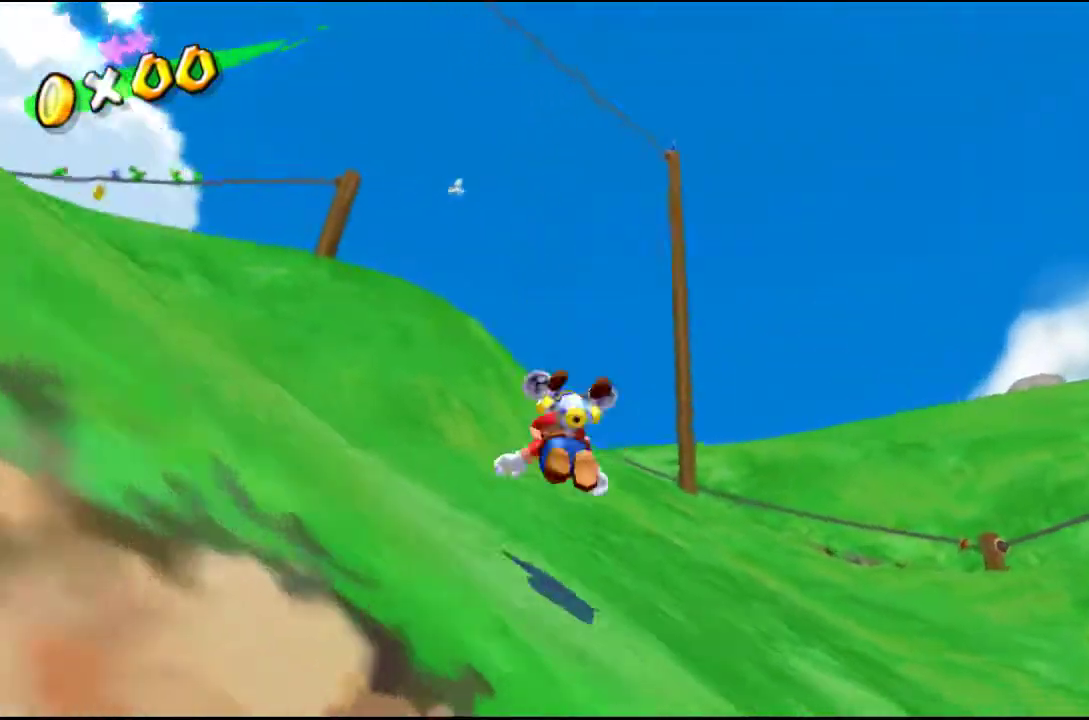
{"buttons": [], "left_stick": "up-left", "right_stick": "center", "events": [[67, "X", "up"], [100, "A", "down"], [300, "A", "up"]]}
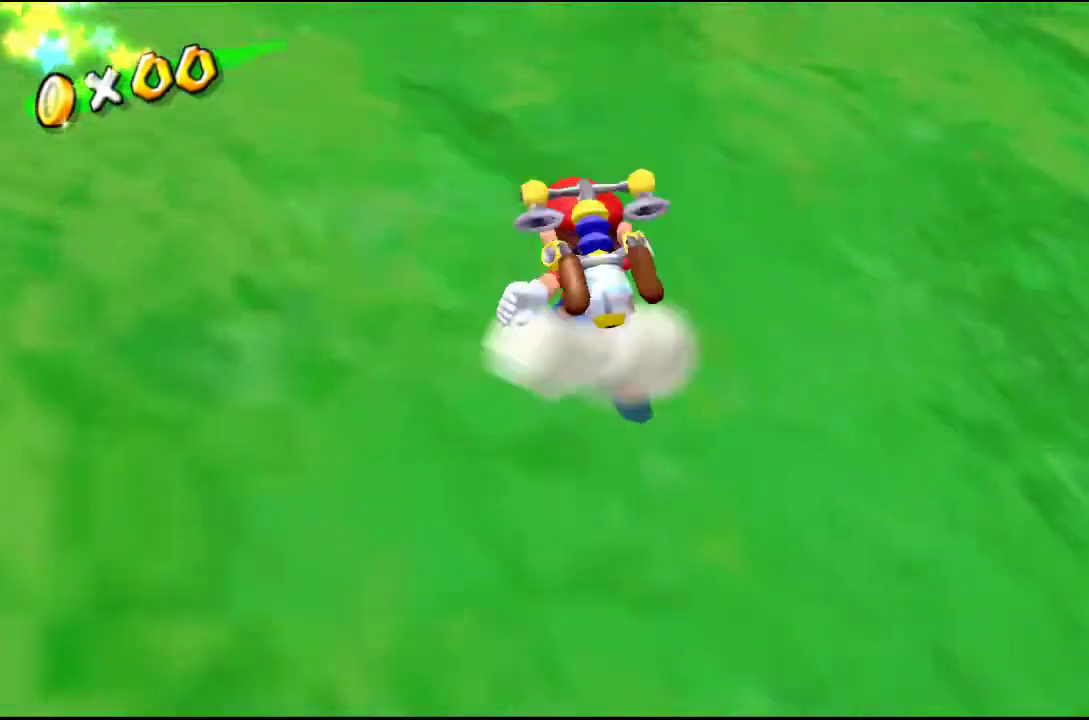
{"buttons": ["A"], "left_stick": "up-left", "right_stick": "center", "events": [[167, "A", "down"]]}
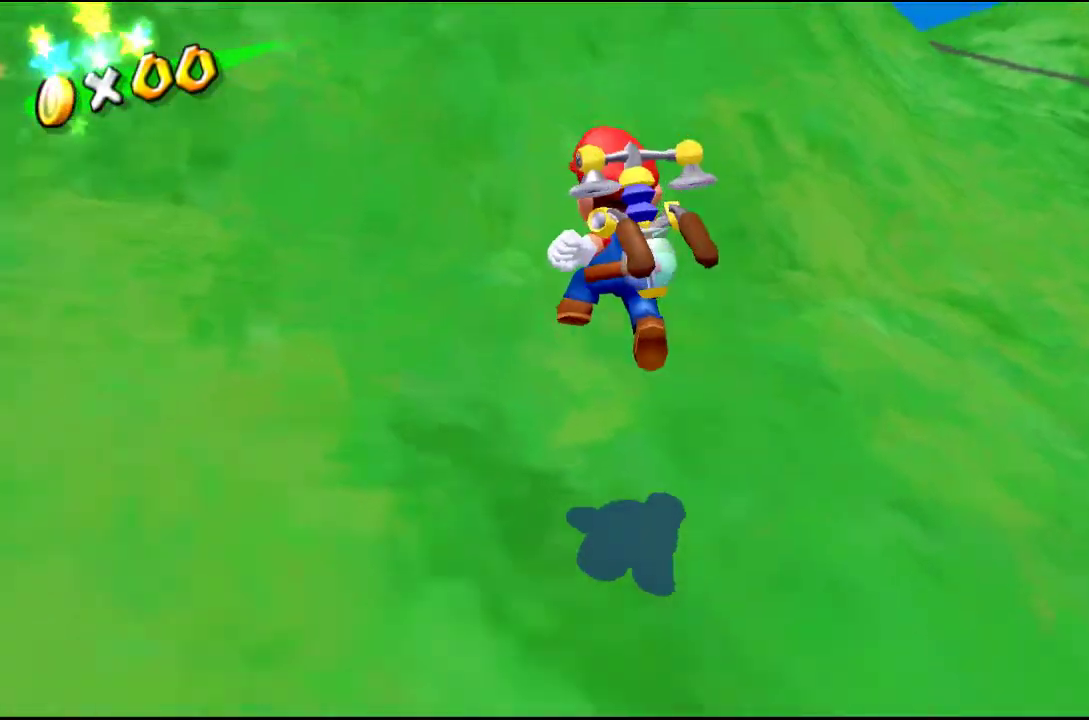
{"buttons": ["A"], "left_stick": "up-left", "right_stick": "center", "events": [[133, "A", "up"], [233, "A", "down"]]}
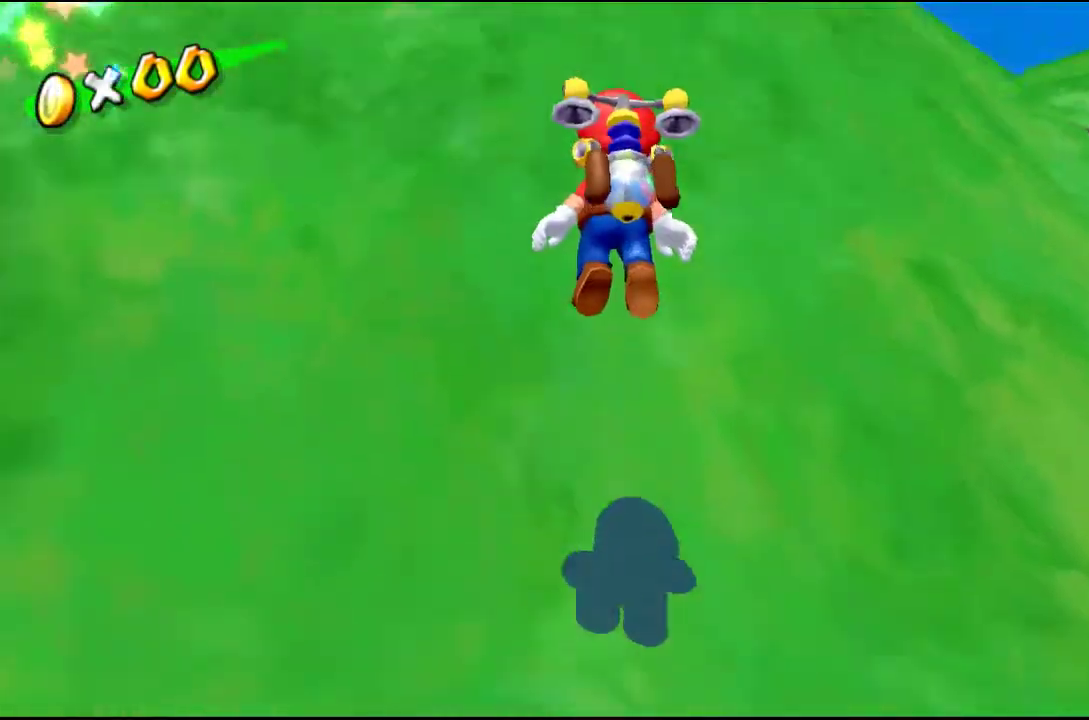
{"buttons": ["A"], "left_stick": "up-left", "right_stick": "center", "events": [[133, "A", "up"], [300, "A", "down"]]}
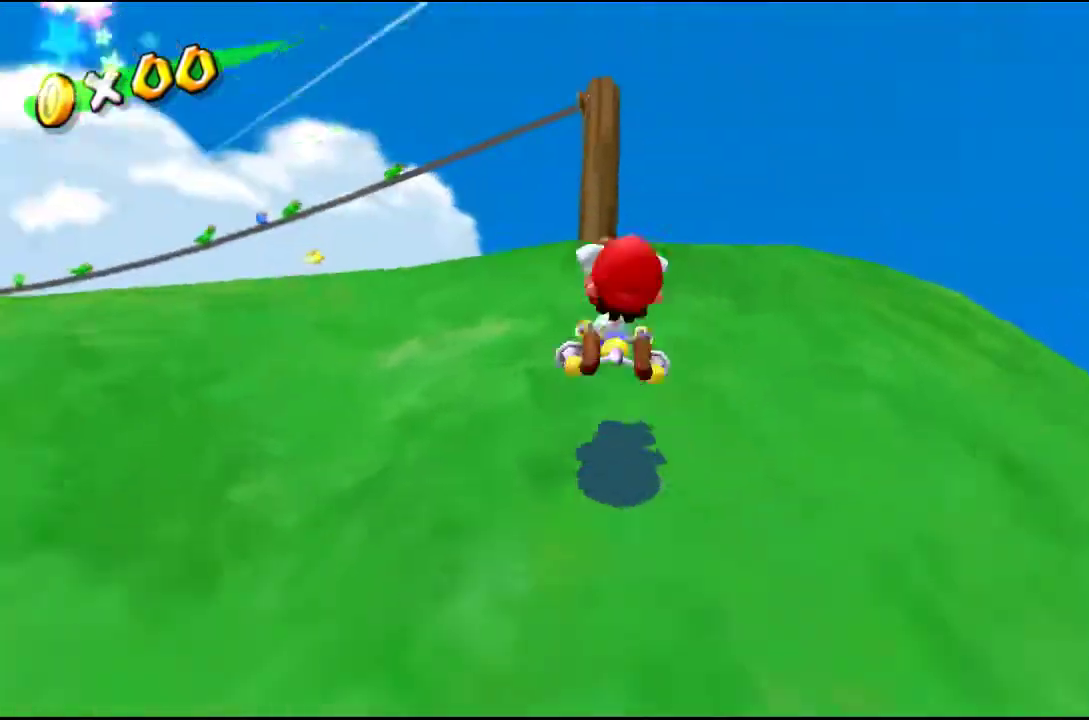
{"buttons": ["A"], "left_stick": "up-left", "right_stick": "center", "events": [[233, "A", "up"], [433, "A", "down"]]}
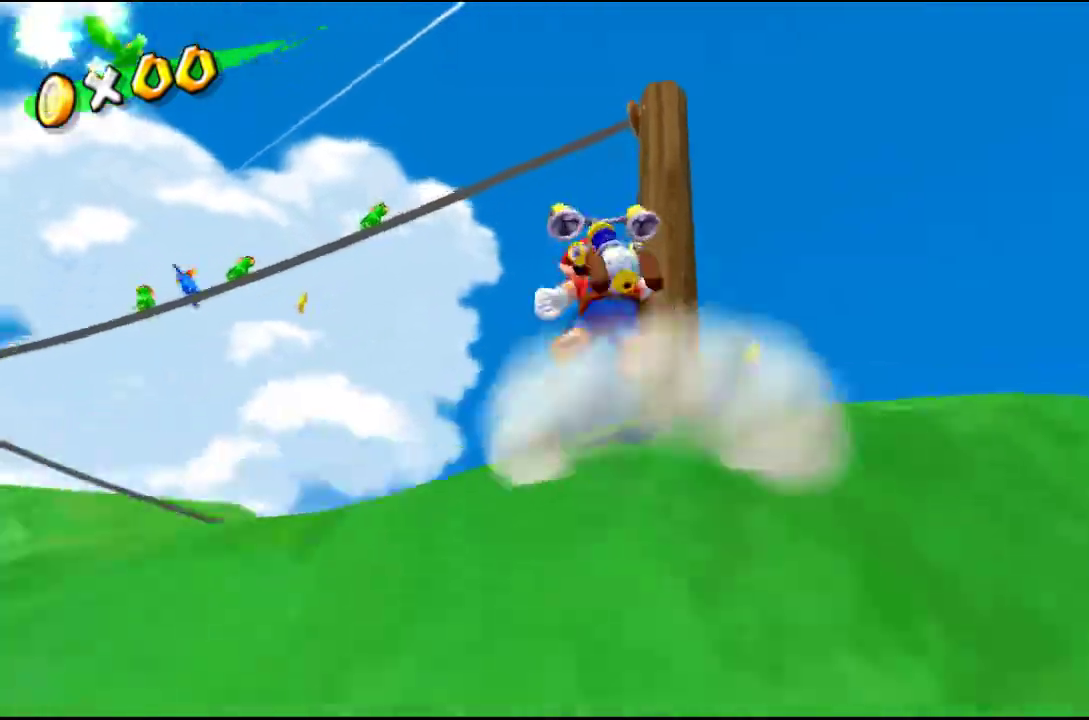
{"buttons": [], "left_stick": "up-left", "right_stick": "center", "events": [[67, "A", "up"], [300, "X", "down"], [400, "X", "up"]]}
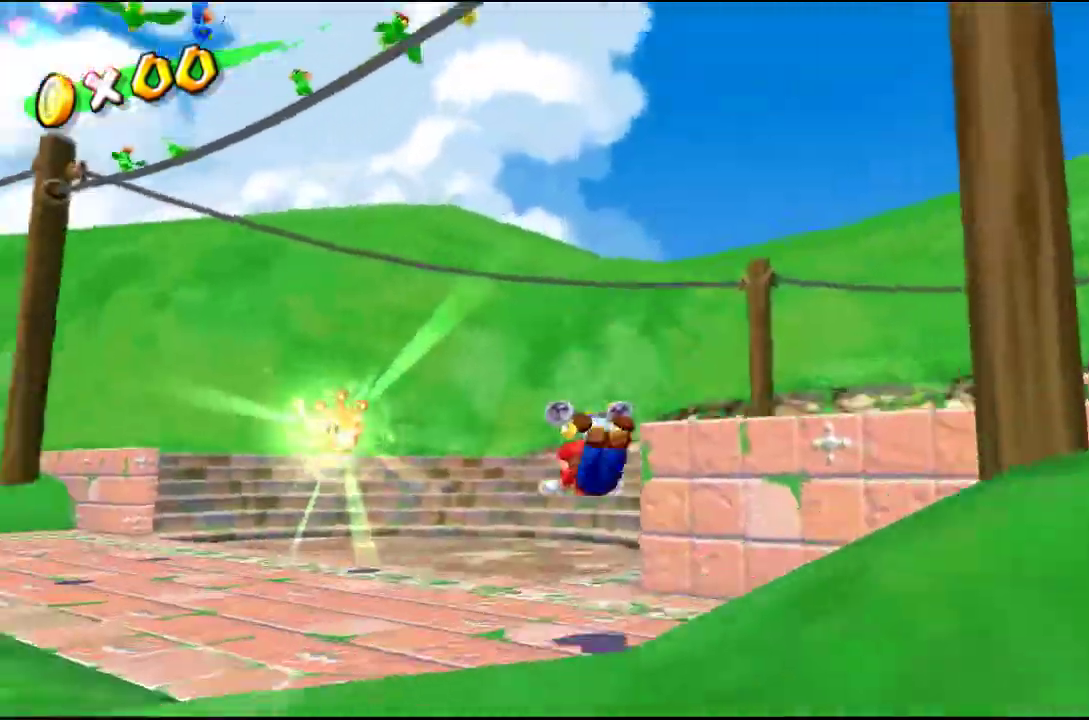
{"buttons": ["A"], "left_stick": "left", "right_stick": "center", "events": [[267, "A", "down"], [467, "left_stick", "left"]]}
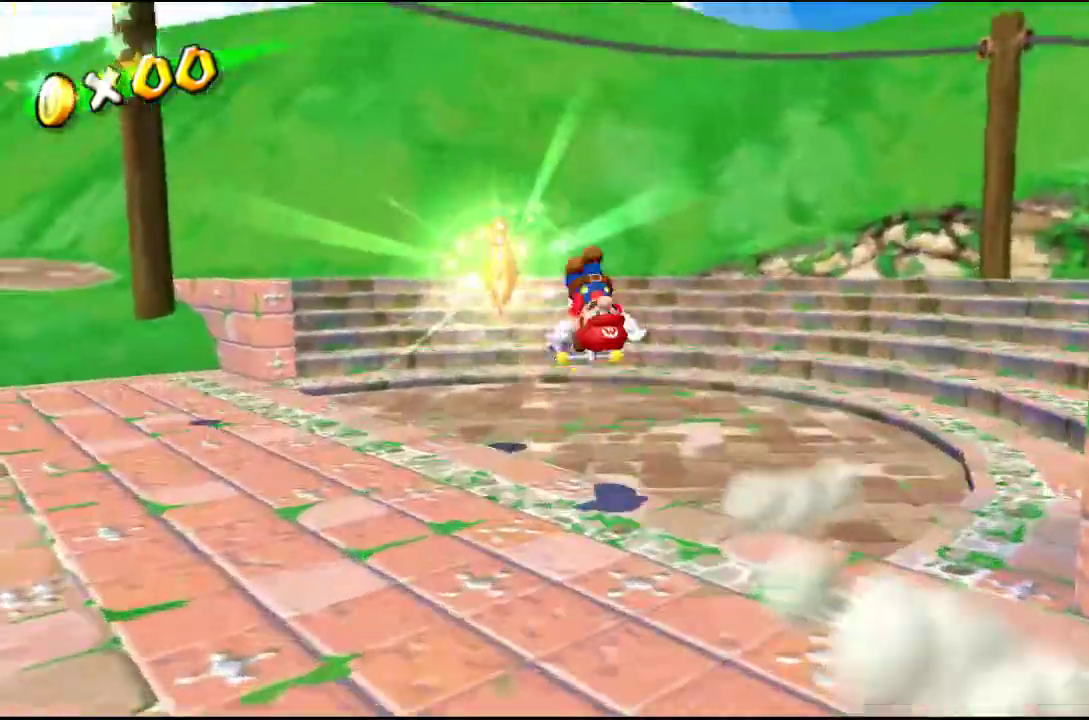
{"buttons": [], "left_stick": "center", "right_stick": "center", "events": [[33, "A", "up"], [200, "left_stick", "down-left"], [367, "left_stick", "center"]]}